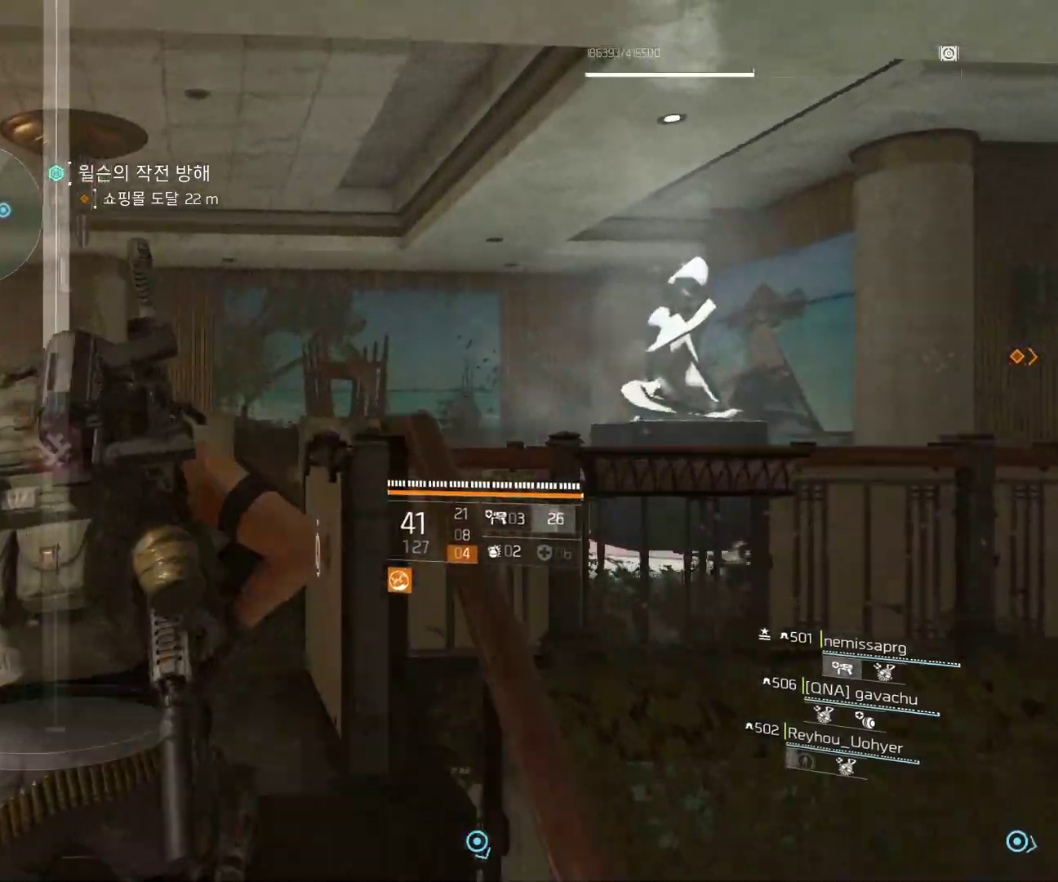
Gameplay with a controller (Xbox layout); each line is a JSON object with the inputs held at the frame after it (dt_ms = milliseconds from this image to that frame). "events" lists button and stick changes between this image and that frame as [ms after this image, input, new state], when the widget could be followed in between. Not read: DPAD_DOWN DPAD_LEFT DPAD_RIGHT DPAD_UP HOME L1 L2 L3 R1 R2 R3 TOUCHPAD other_buttons right_stick.
{"dt_ms": 500, "buttons": [], "left_stick": "up-left", "events": []}
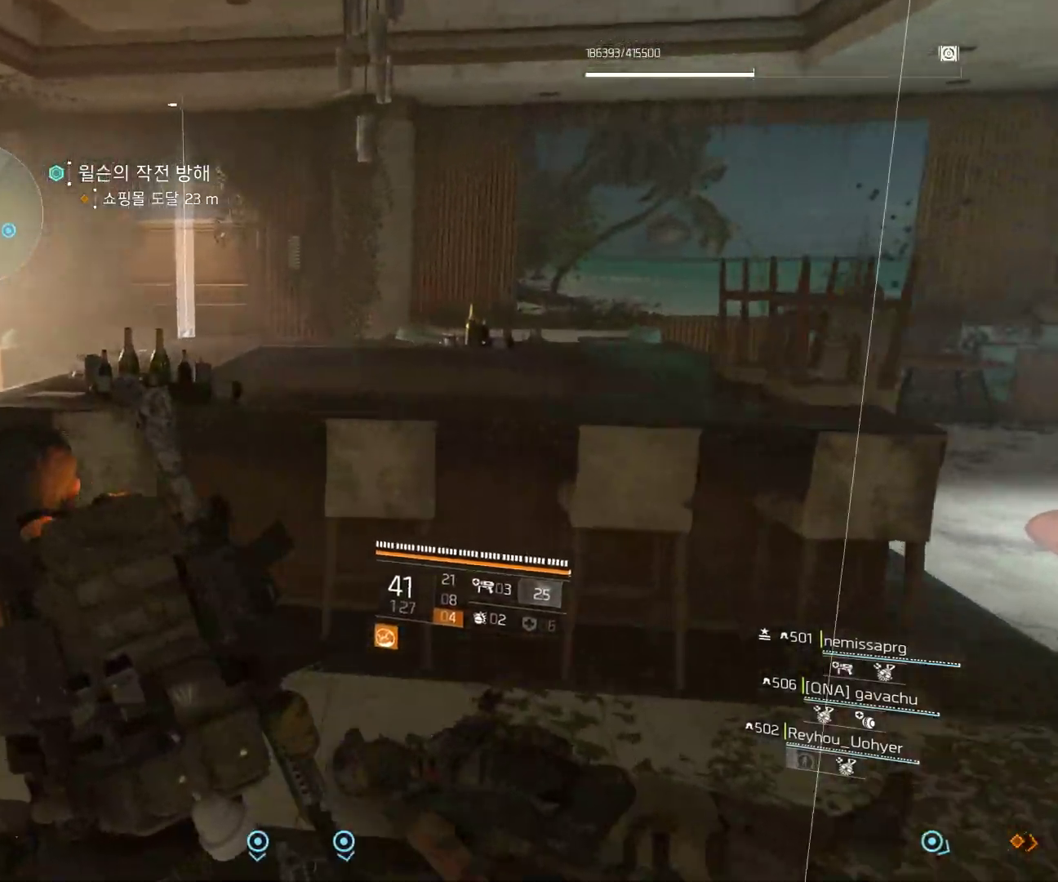
{"dt_ms": 500, "buttons": [], "left_stick": "up", "events": [[283, "left_stick", "up"]]}
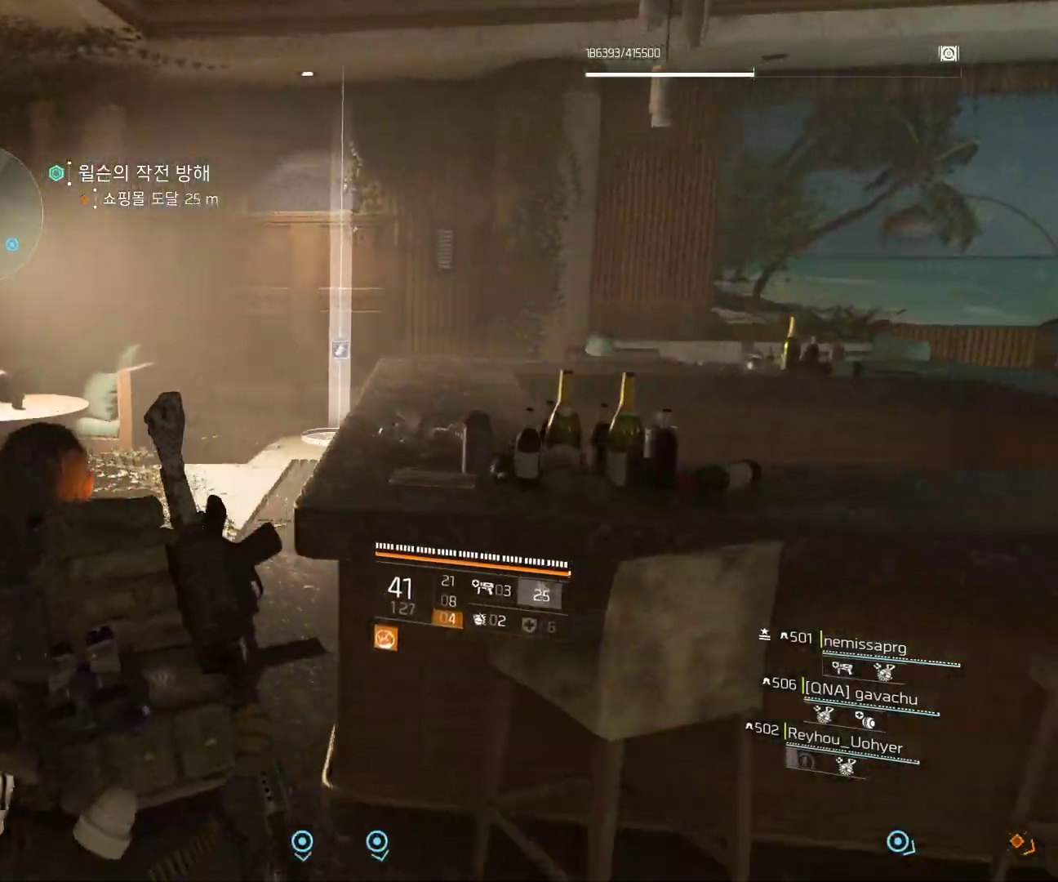
{"dt_ms": 500, "buttons": [], "left_stick": "up", "events": []}
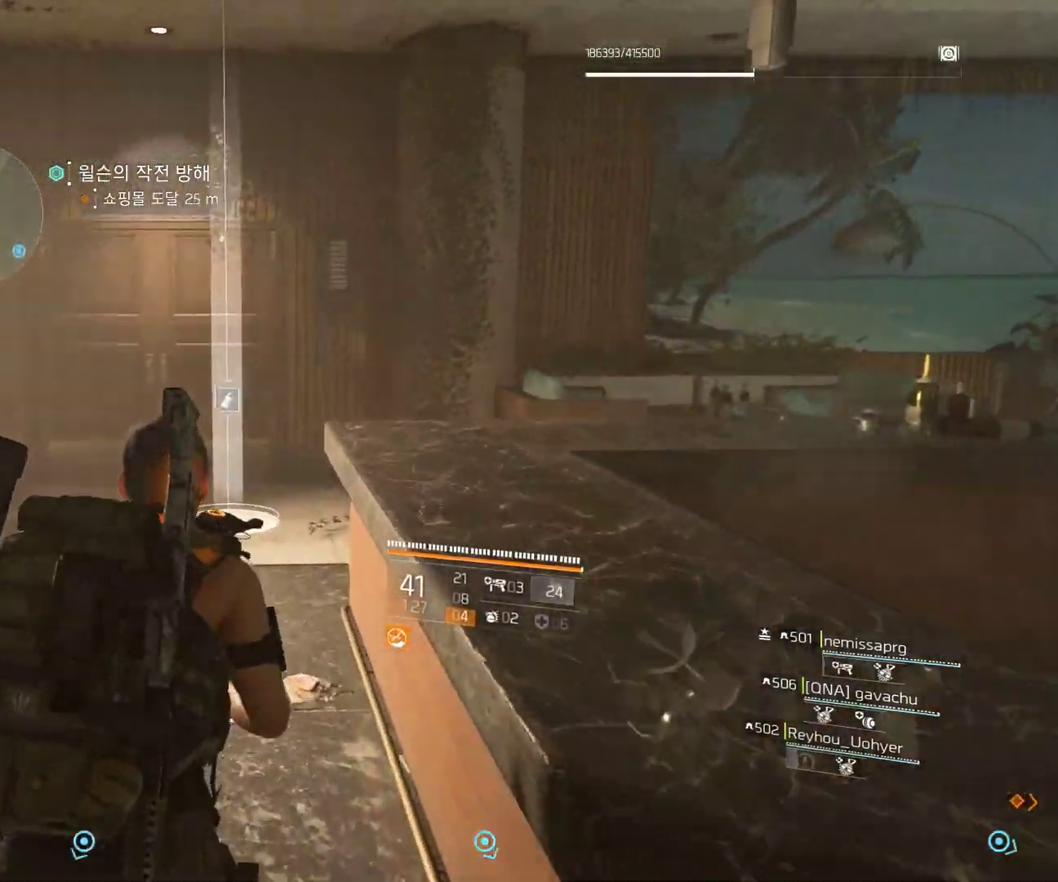
{"dt_ms": 500, "buttons": [], "left_stick": "up", "events": []}
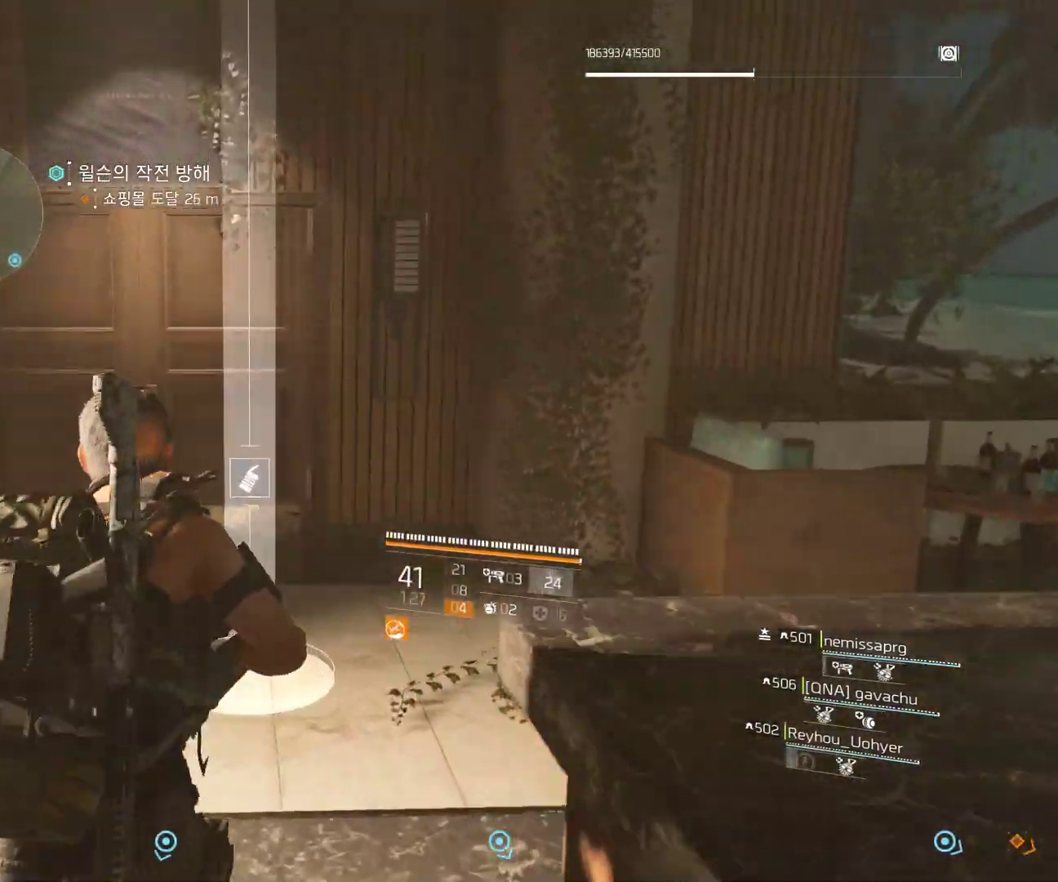
{"dt_ms": 500, "buttons": [], "left_stick": "up", "events": []}
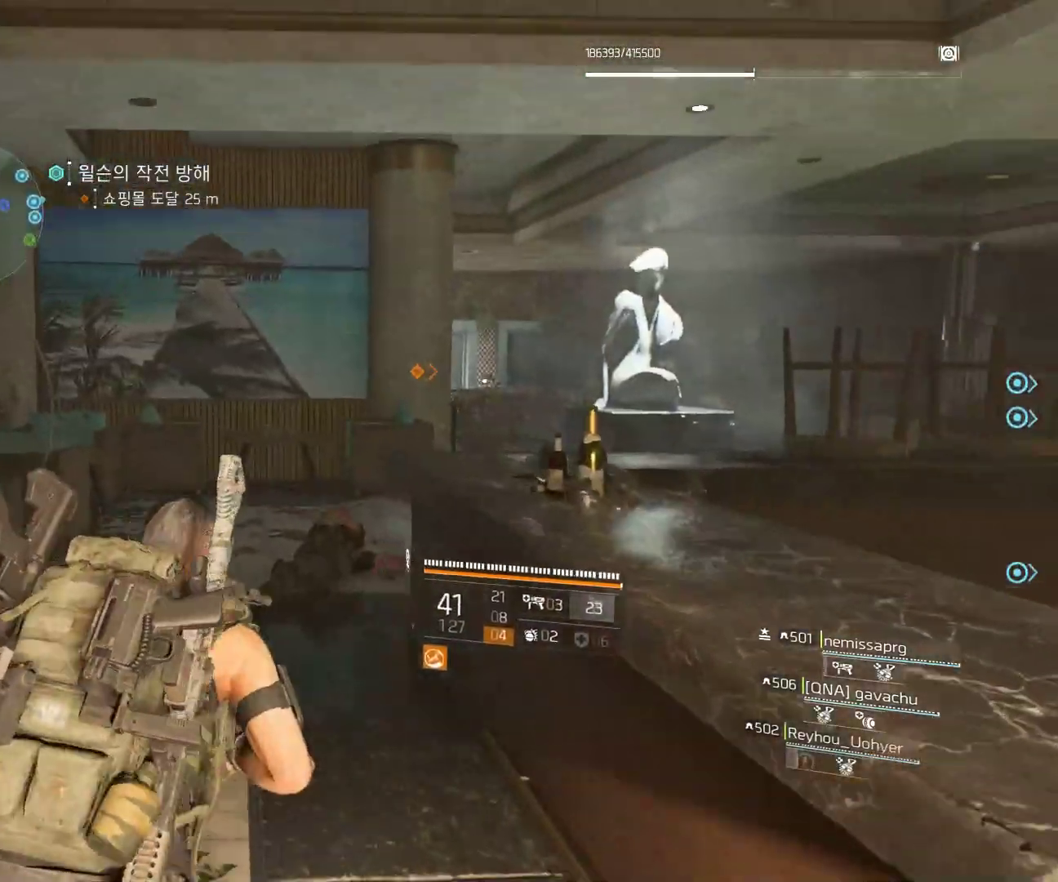
{"dt_ms": 500, "buttons": [], "left_stick": "up", "events": []}
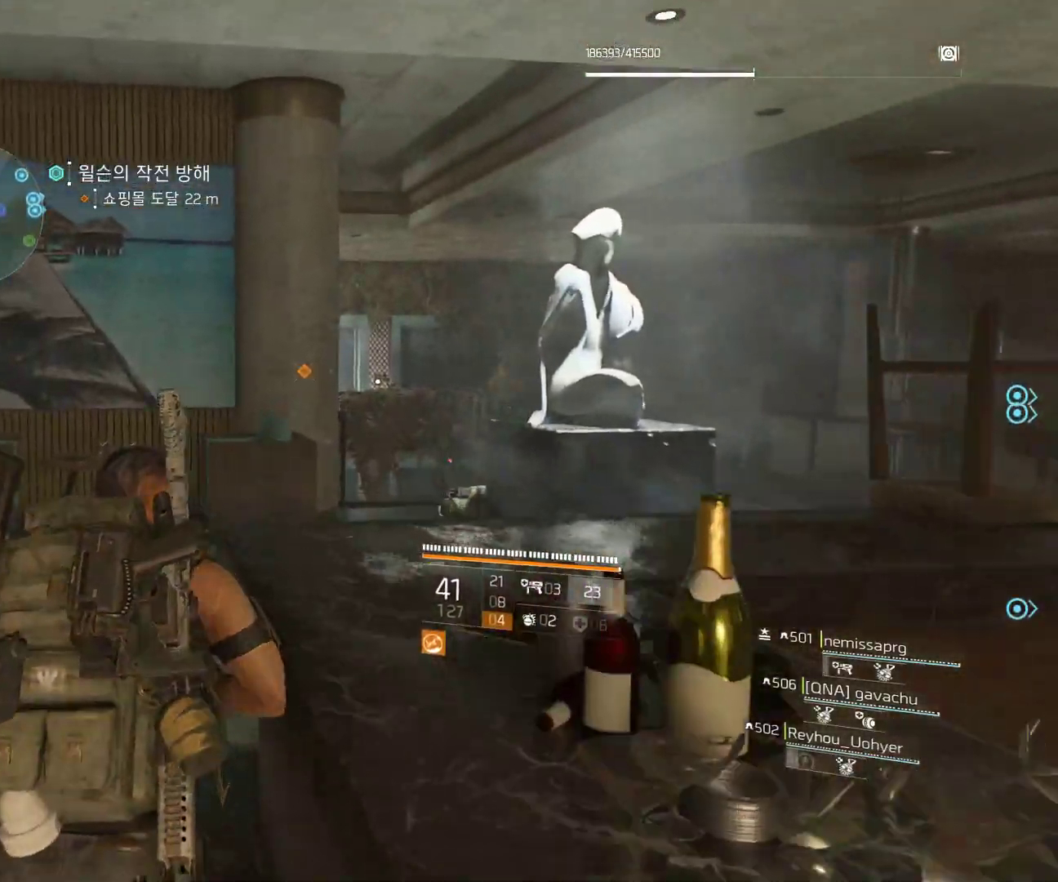
{"dt_ms": 500, "buttons": [], "left_stick": "up", "events": []}
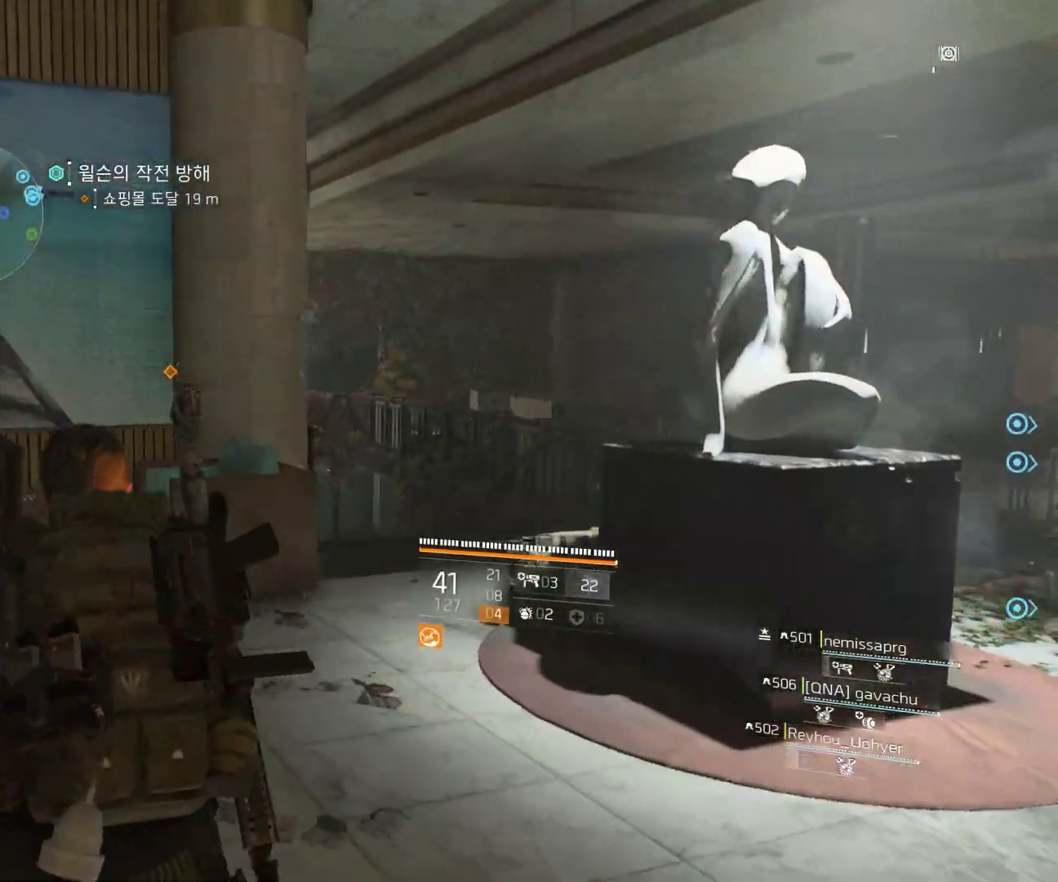
{"dt_ms": 500, "buttons": [], "left_stick": "up-right", "events": [[117, "left_stick", "up-right"], [317, "left_stick", "right"], [467, "left_stick", "up-right"]]}
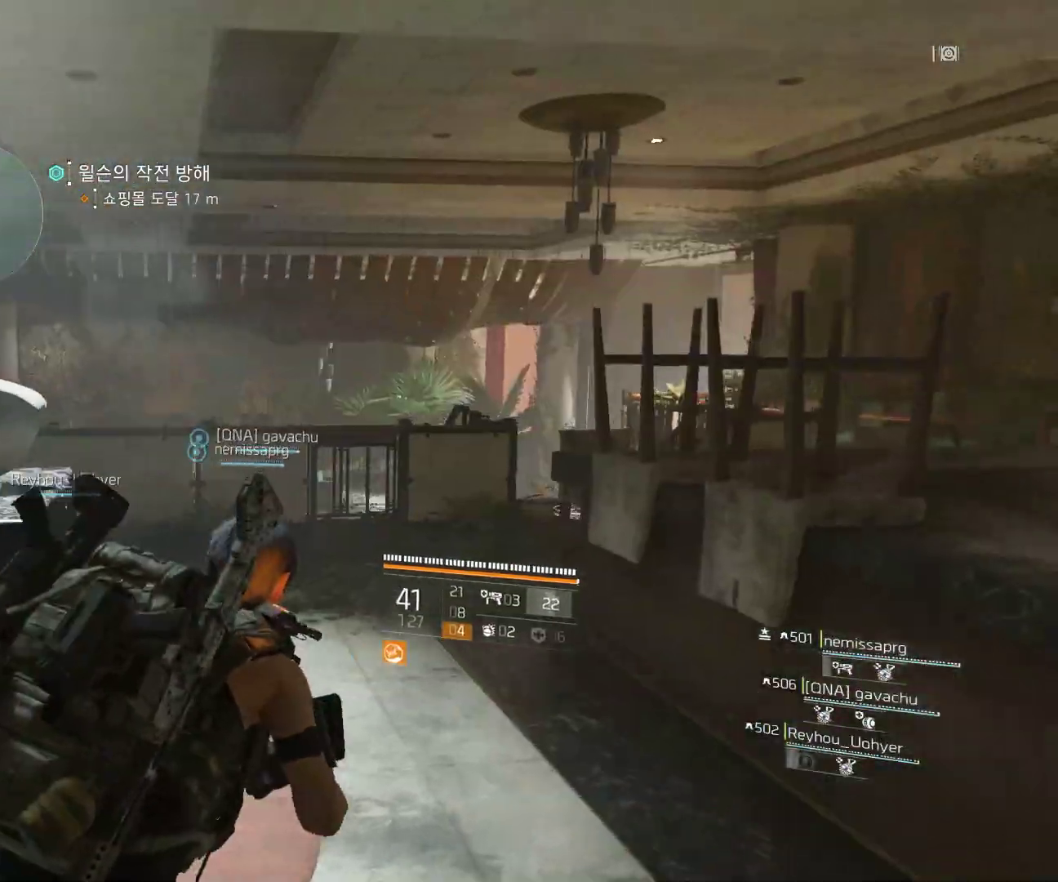
{"dt_ms": 500, "buttons": [], "left_stick": "up", "events": [[67, "left_stick", "up"]]}
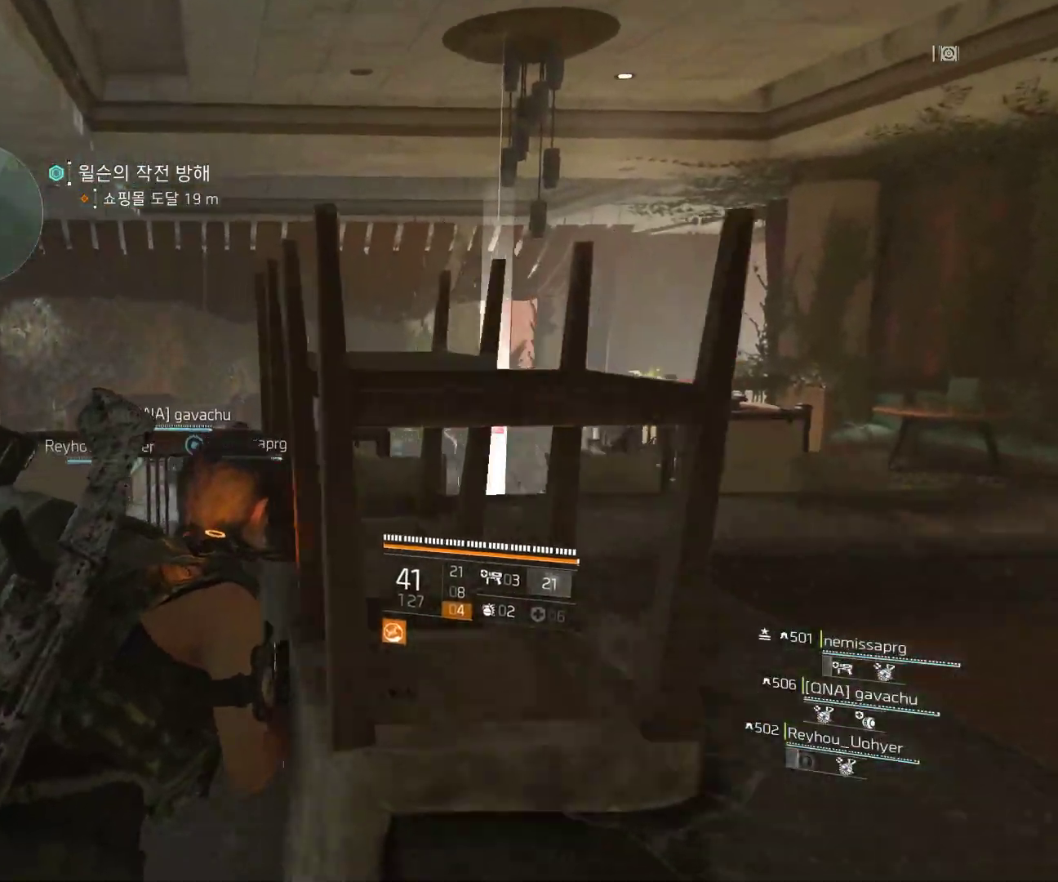
{"dt_ms": 500, "buttons": [], "left_stick": "center", "events": [[217, "left_stick", "center"]]}
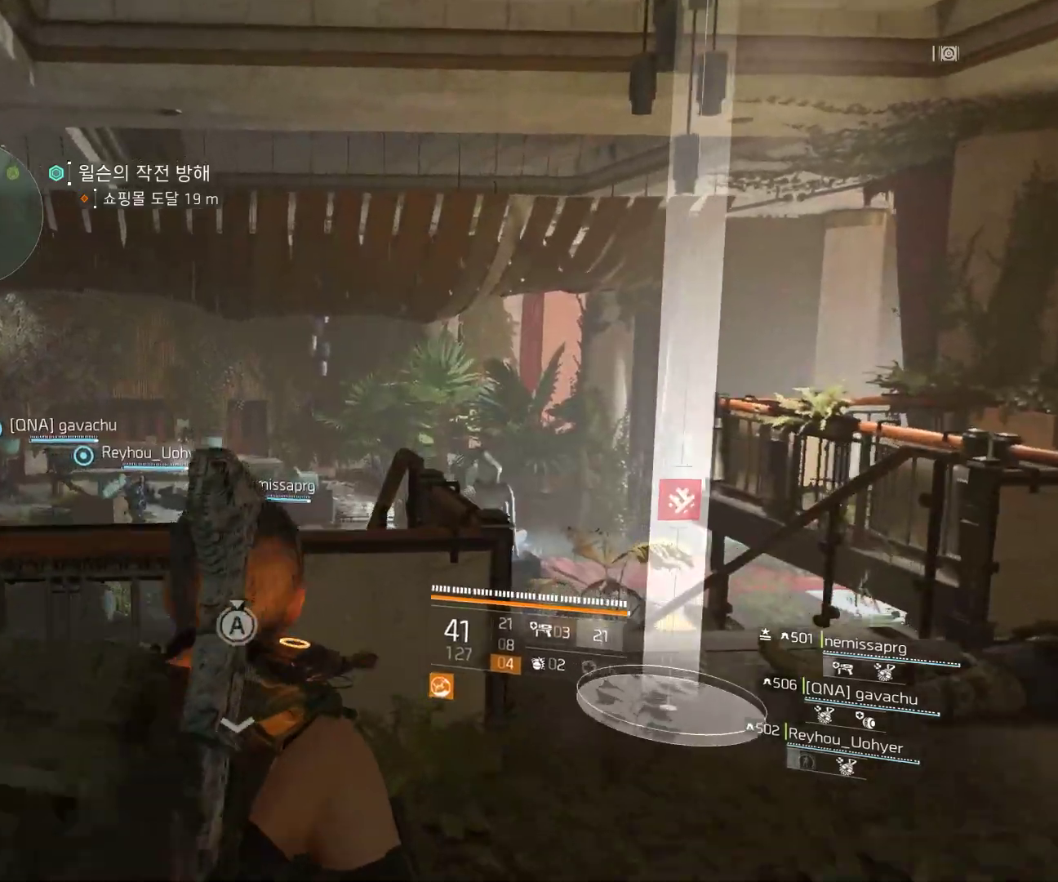
{"dt_ms": 500, "buttons": [], "left_stick": "right", "events": [[67, "left_stick", "right"]]}
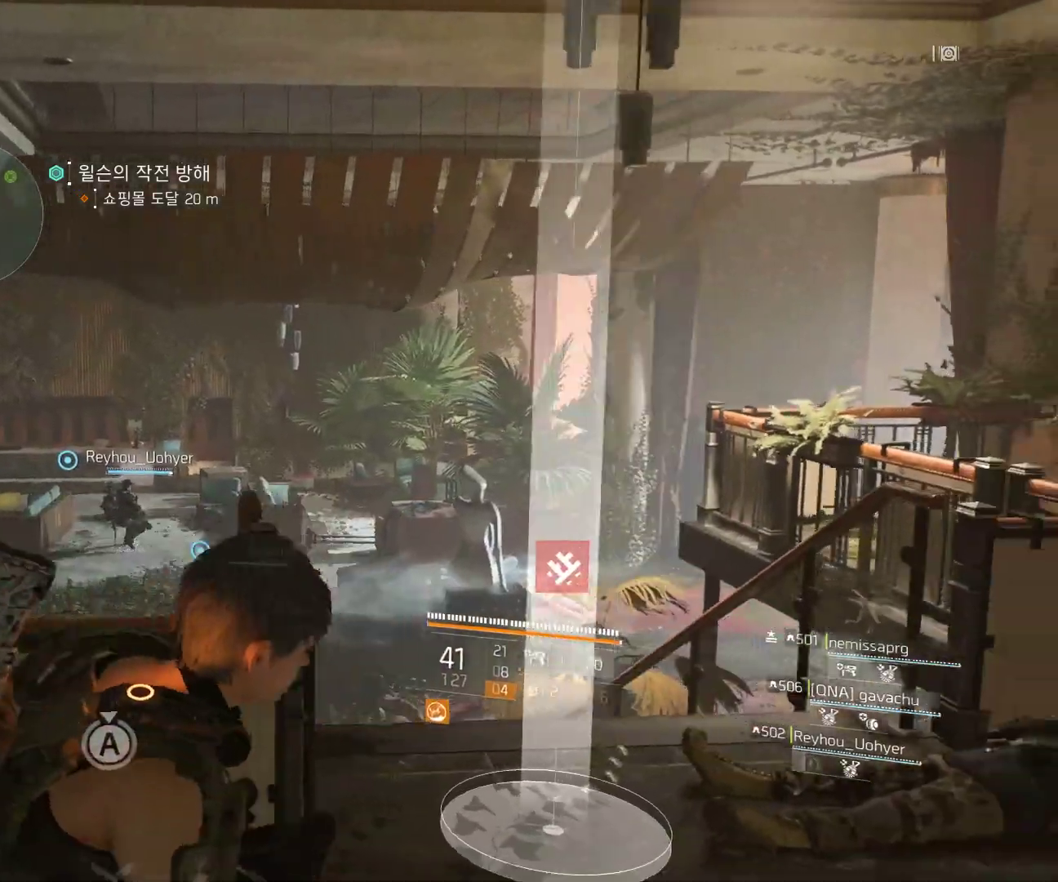
{"dt_ms": 500, "buttons": [], "left_stick": "center", "events": [[233, "left_stick", "center"]]}
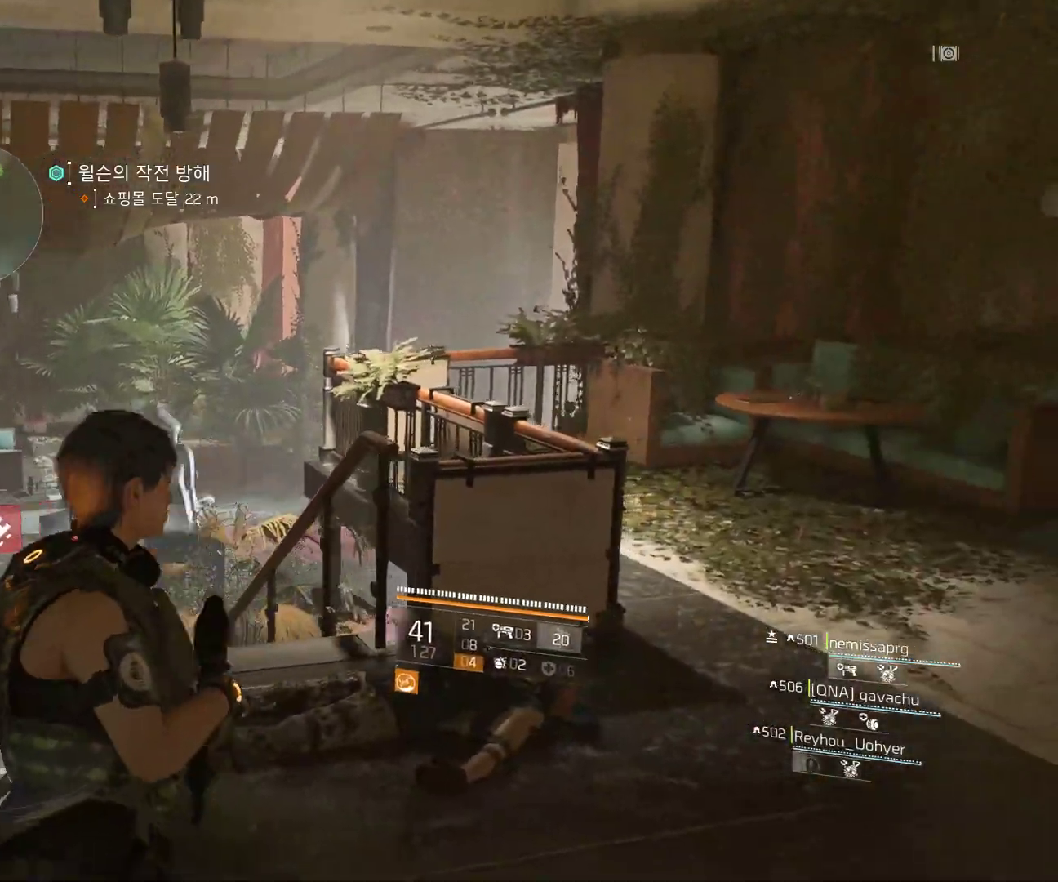
{"dt_ms": 500, "buttons": [], "left_stick": "up", "events": [[167, "left_stick", "up"]]}
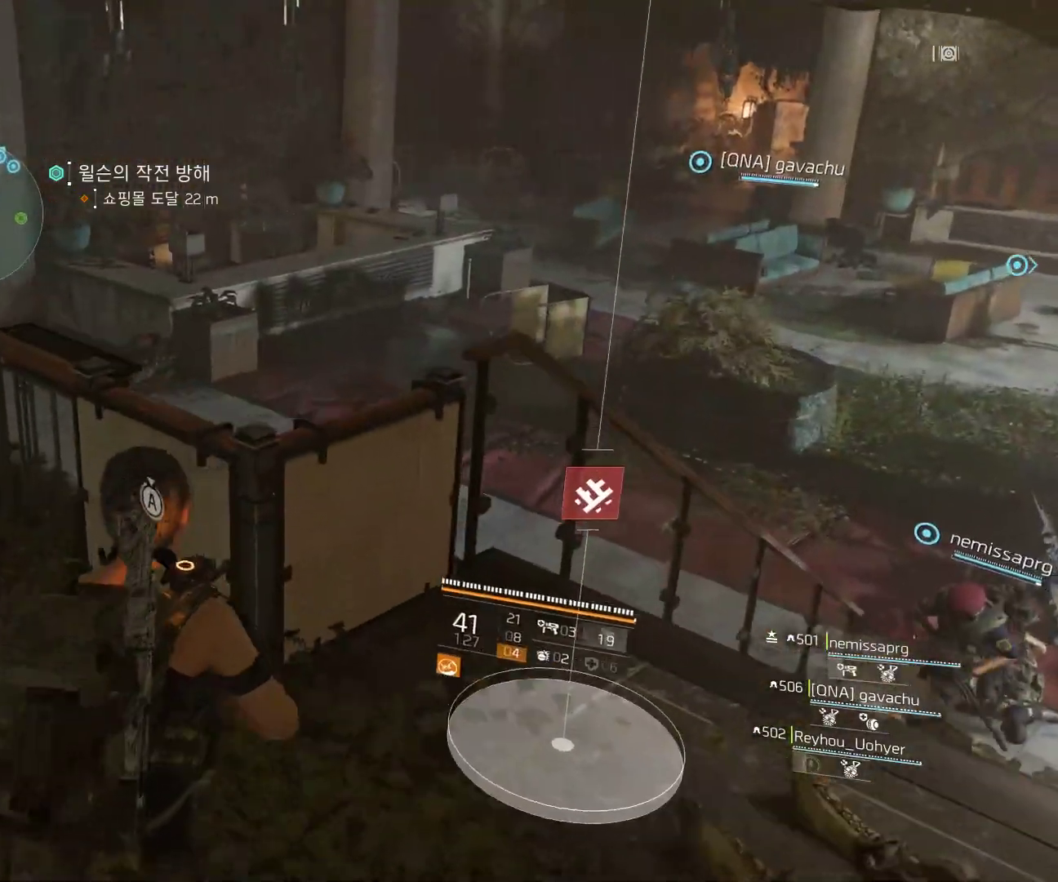
{"dt_ms": 500, "buttons": [], "left_stick": "up", "events": []}
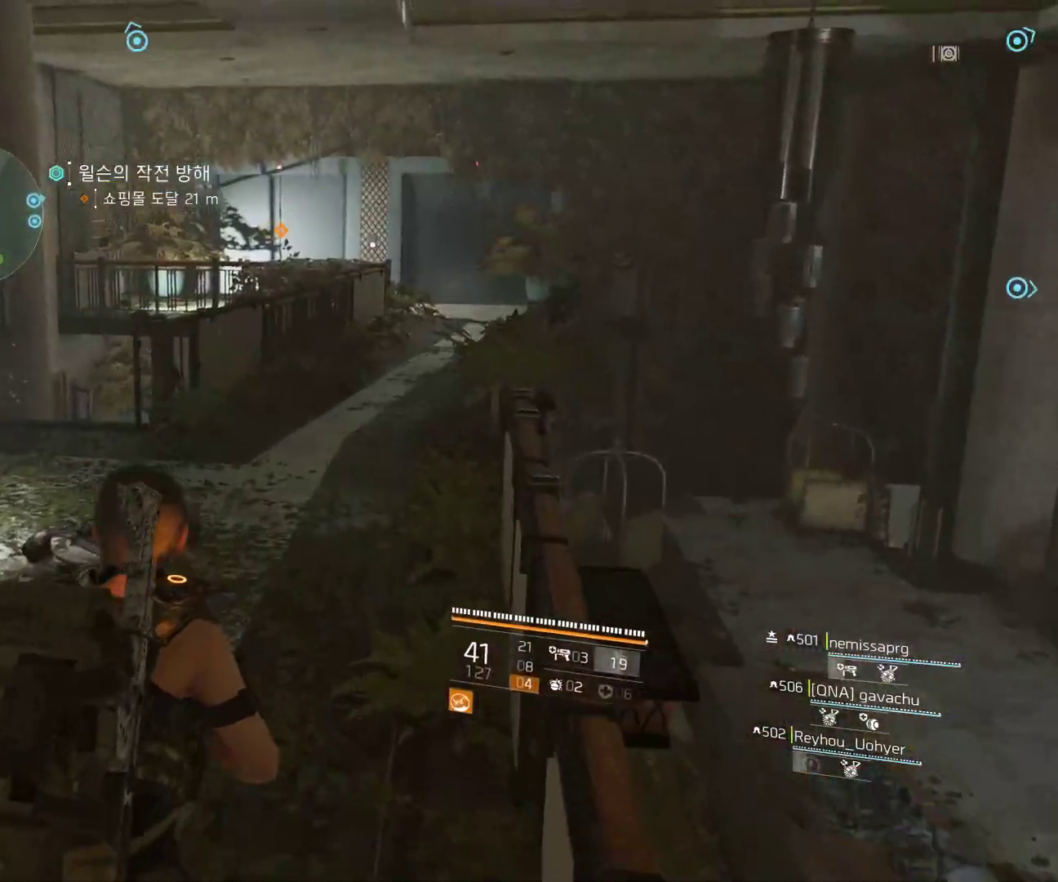
{"dt_ms": 500, "buttons": [], "left_stick": "up", "events": []}
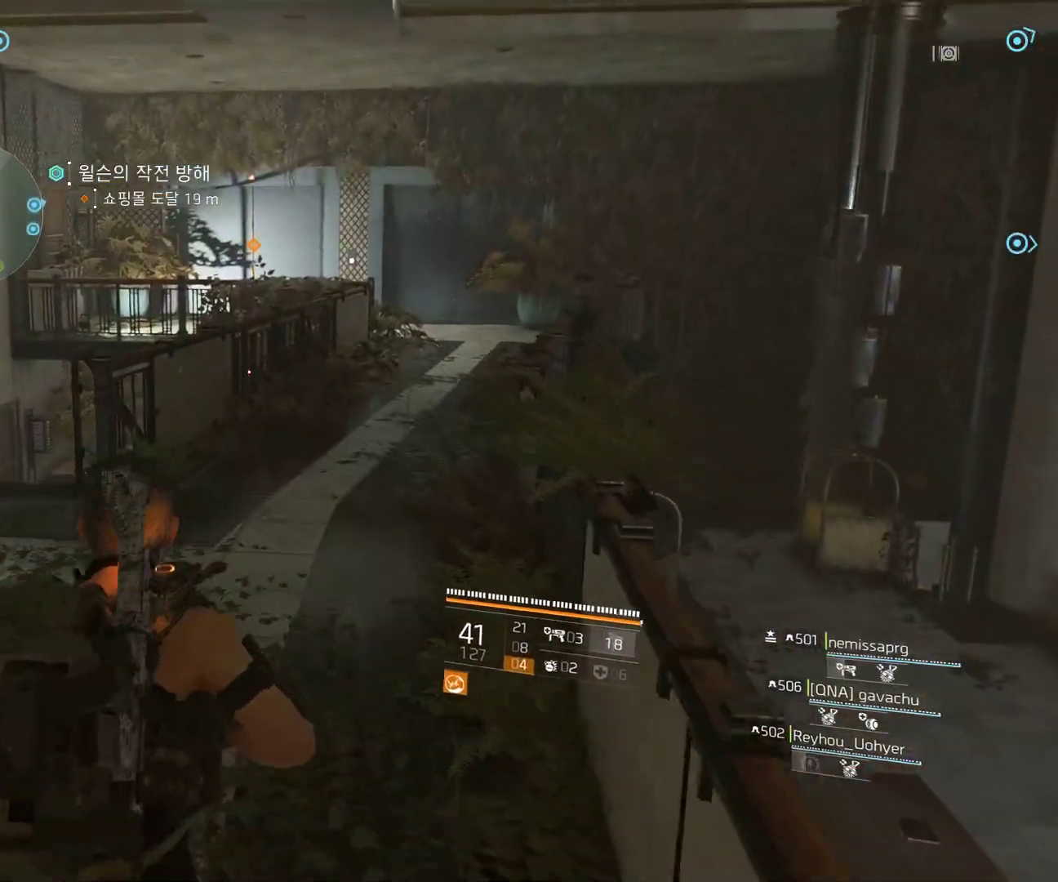
{"dt_ms": 500, "buttons": [], "left_stick": "up", "events": []}
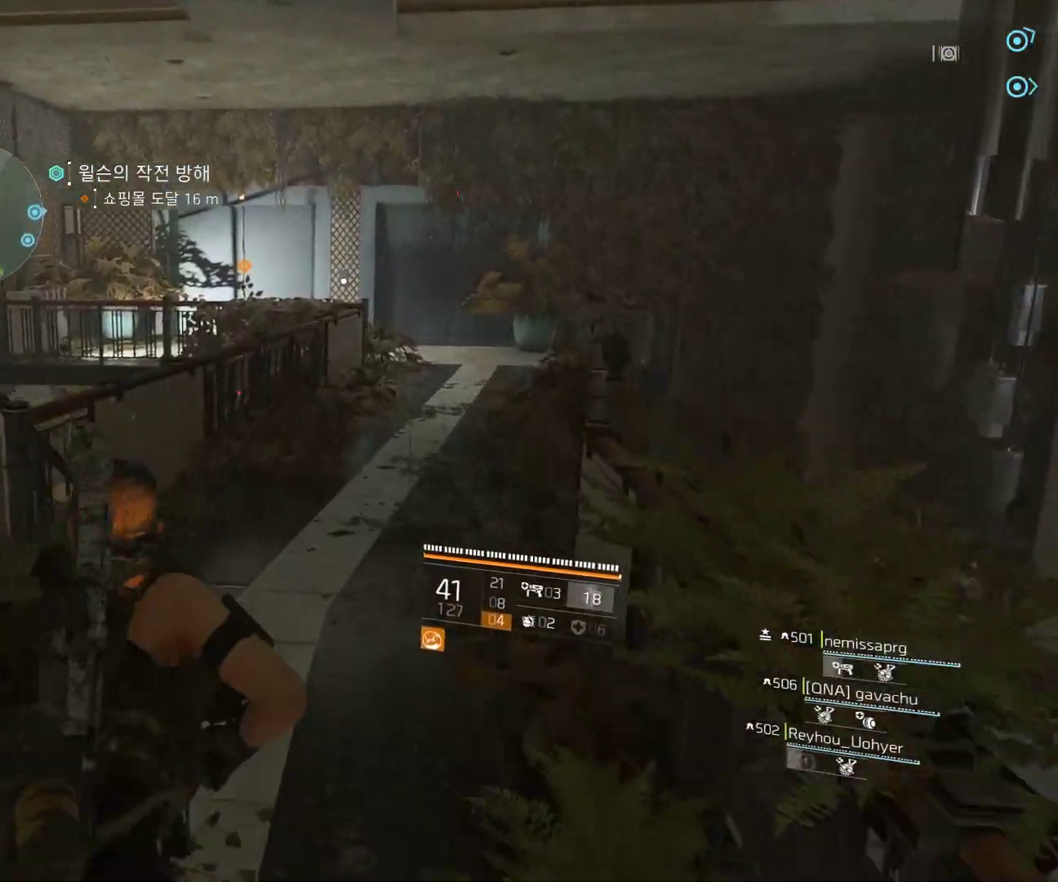
{"dt_ms": 500, "buttons": [], "left_stick": "up", "events": []}
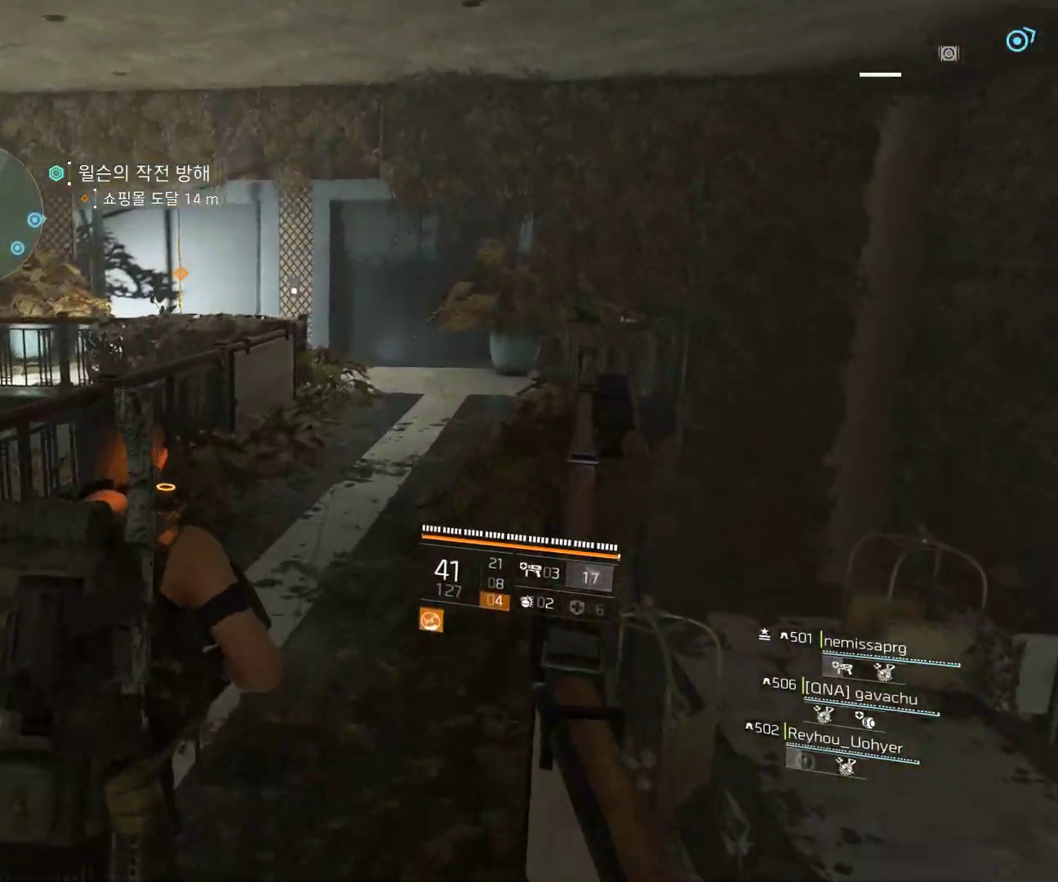
{"dt_ms": 500, "buttons": [], "left_stick": "up", "events": []}
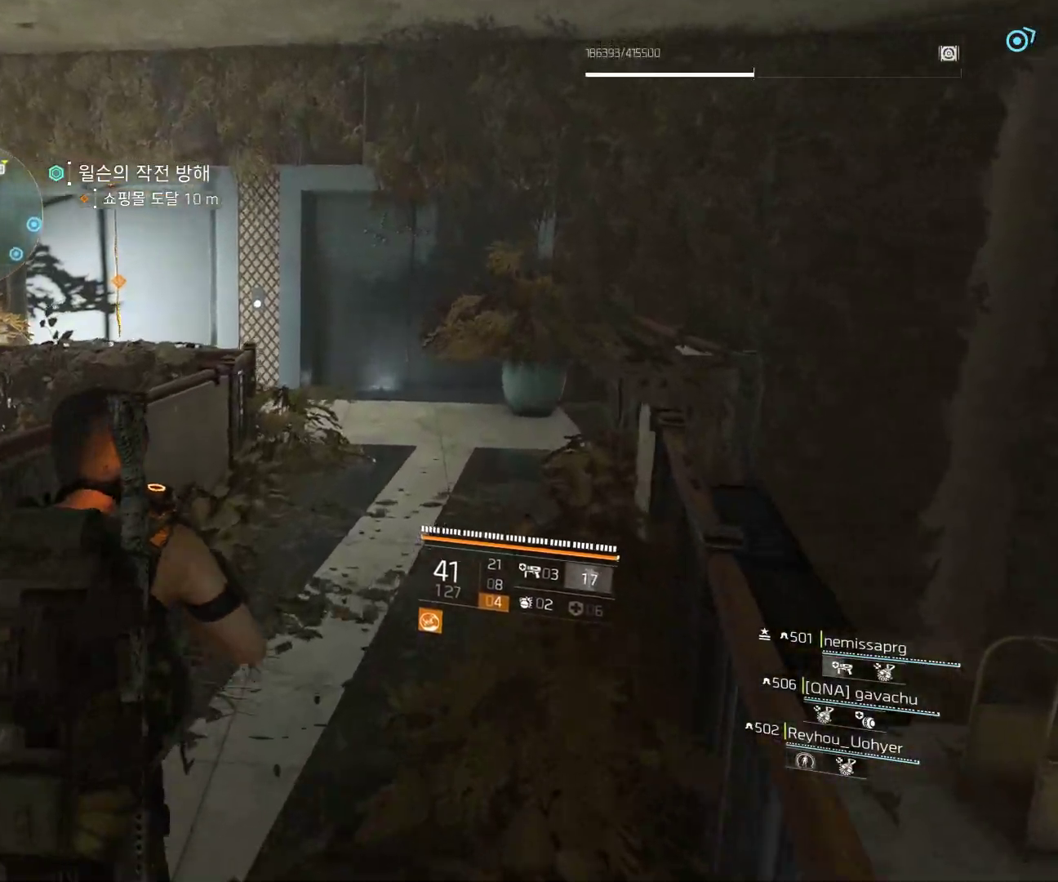
{"dt_ms": 500, "buttons": [], "left_stick": "up", "events": []}
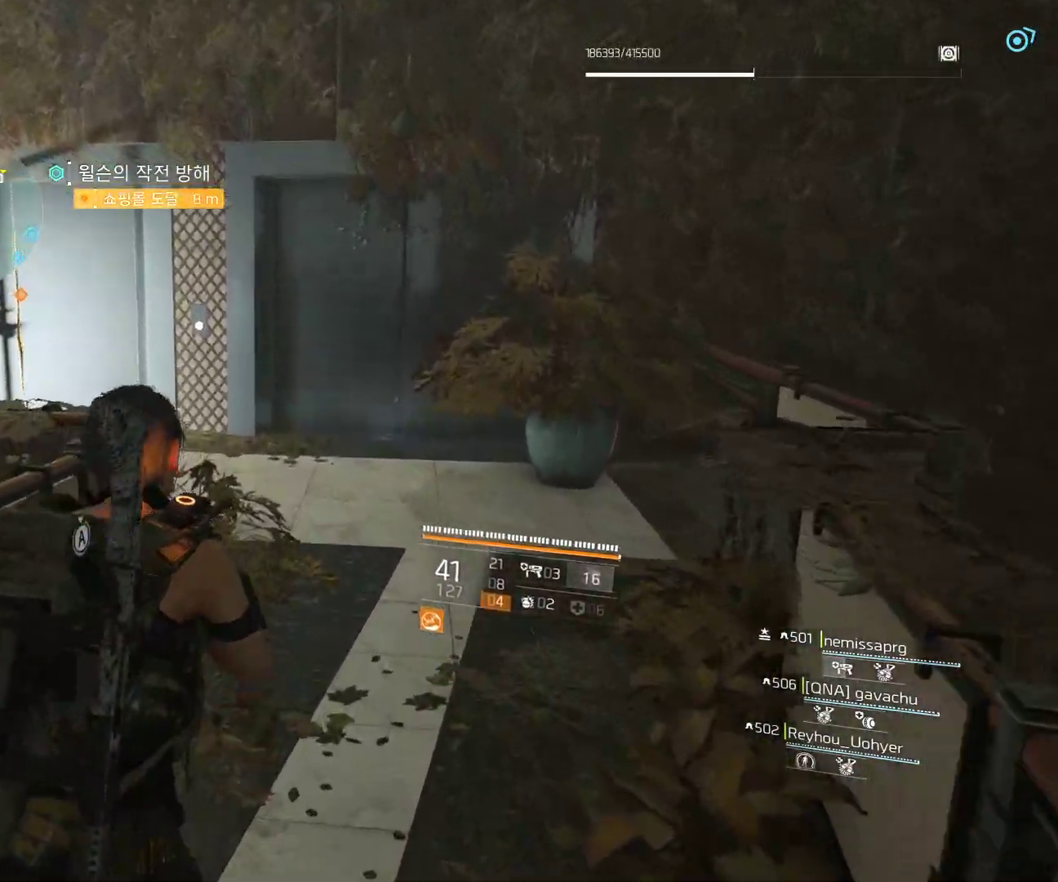
{"dt_ms": 500, "buttons": [], "left_stick": "up-left", "events": [[283, "left_stick", "up-left"]]}
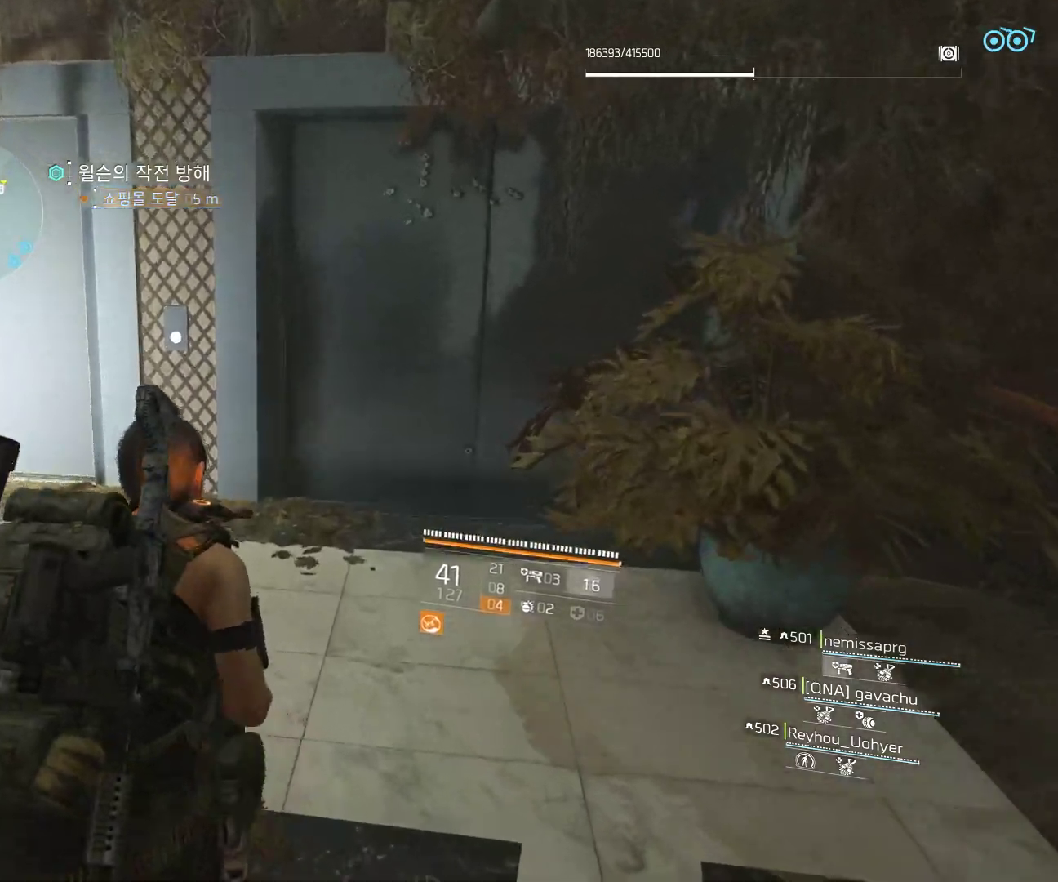
{"dt_ms": 1000, "buttons": [], "left_stick": "center"}
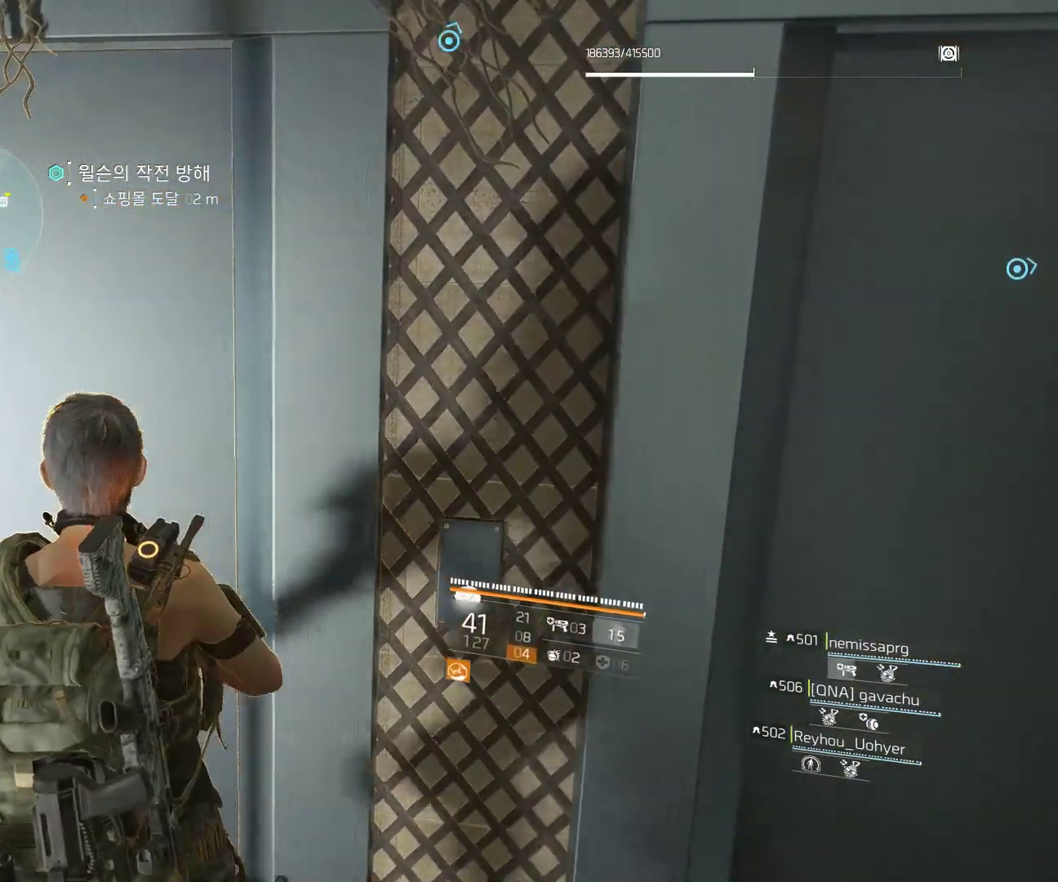
{"dt_ms": 500, "buttons": [], "left_stick": "center"}
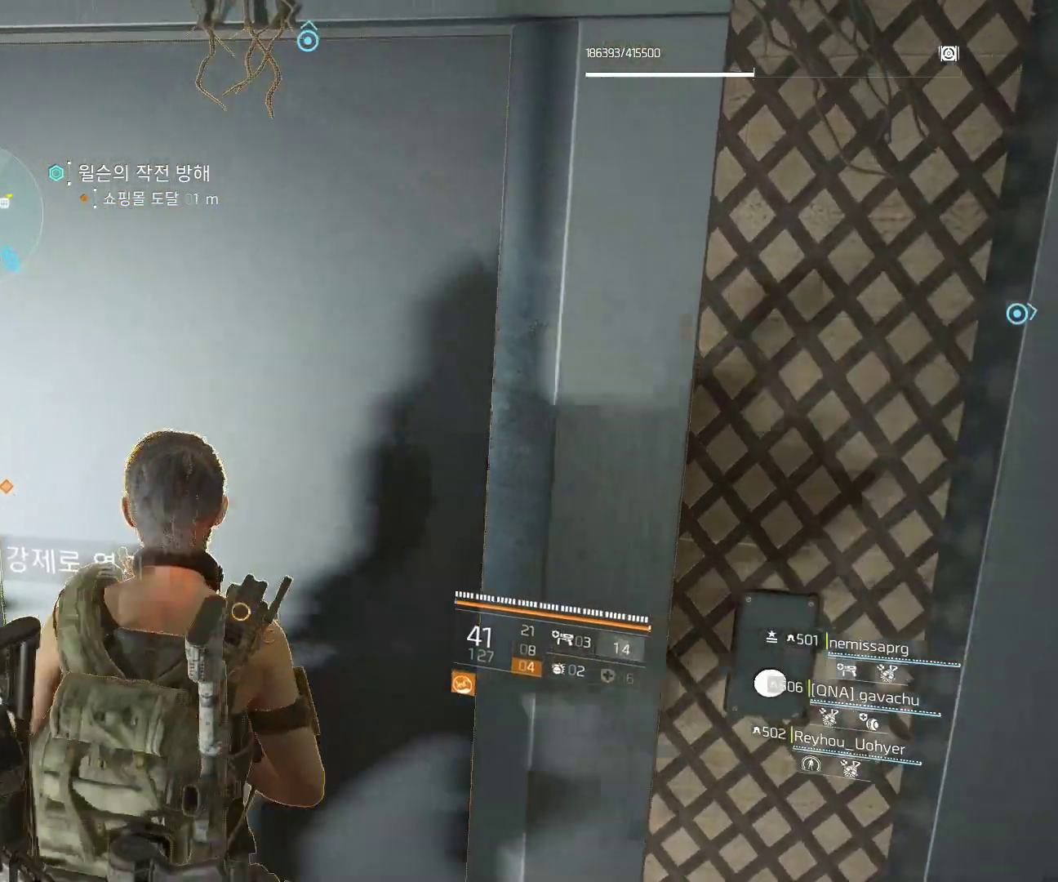
{"dt_ms": 500, "buttons": [], "left_stick": "center"}
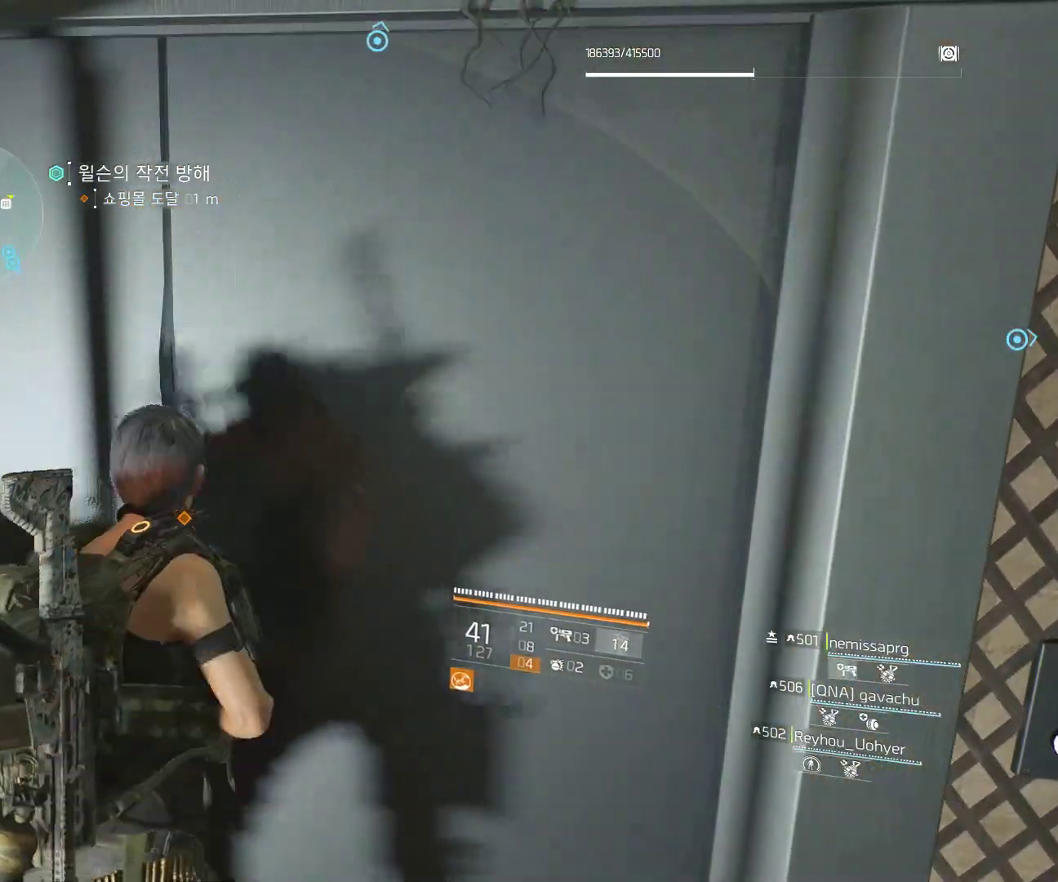
{"dt_ms": 500, "buttons": [], "left_stick": "center", "events": [[267, "B", "down"], [350, "B", "up"]]}
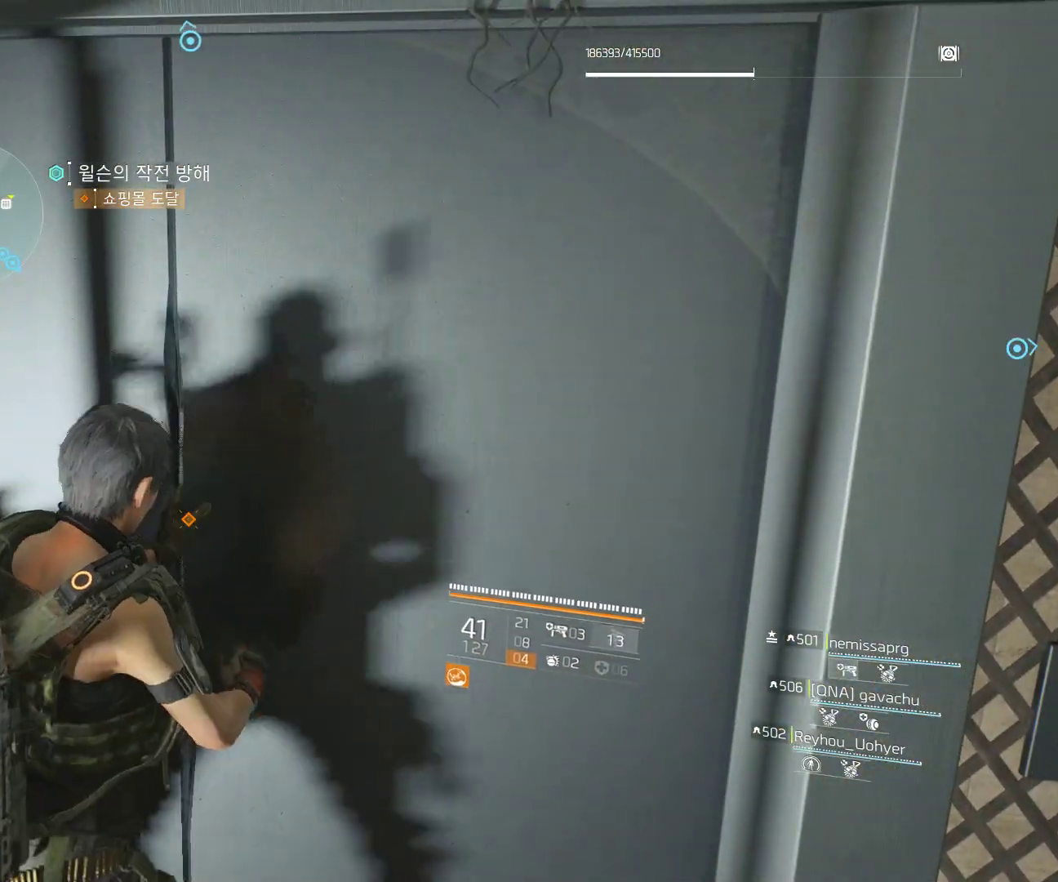
{"dt_ms": 500, "buttons": [], "left_stick": "center", "events": []}
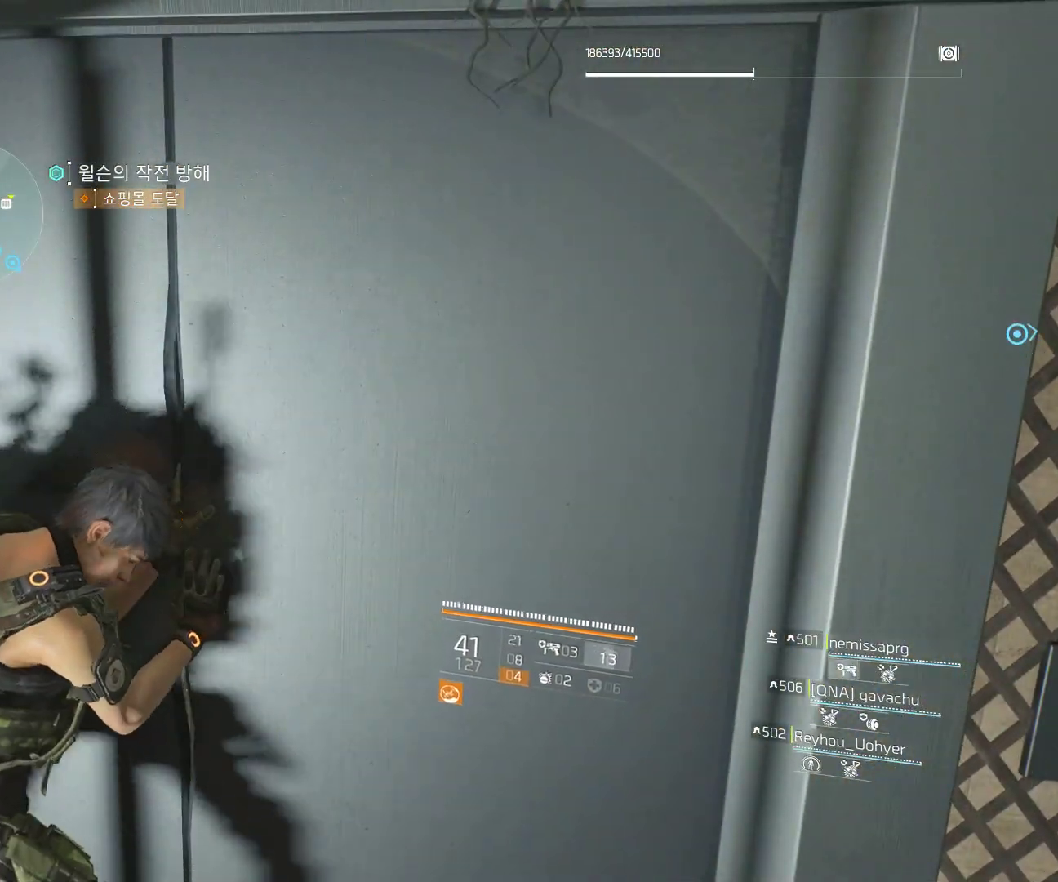
{"dt_ms": 1000, "buttons": [], "left_stick": "center"}
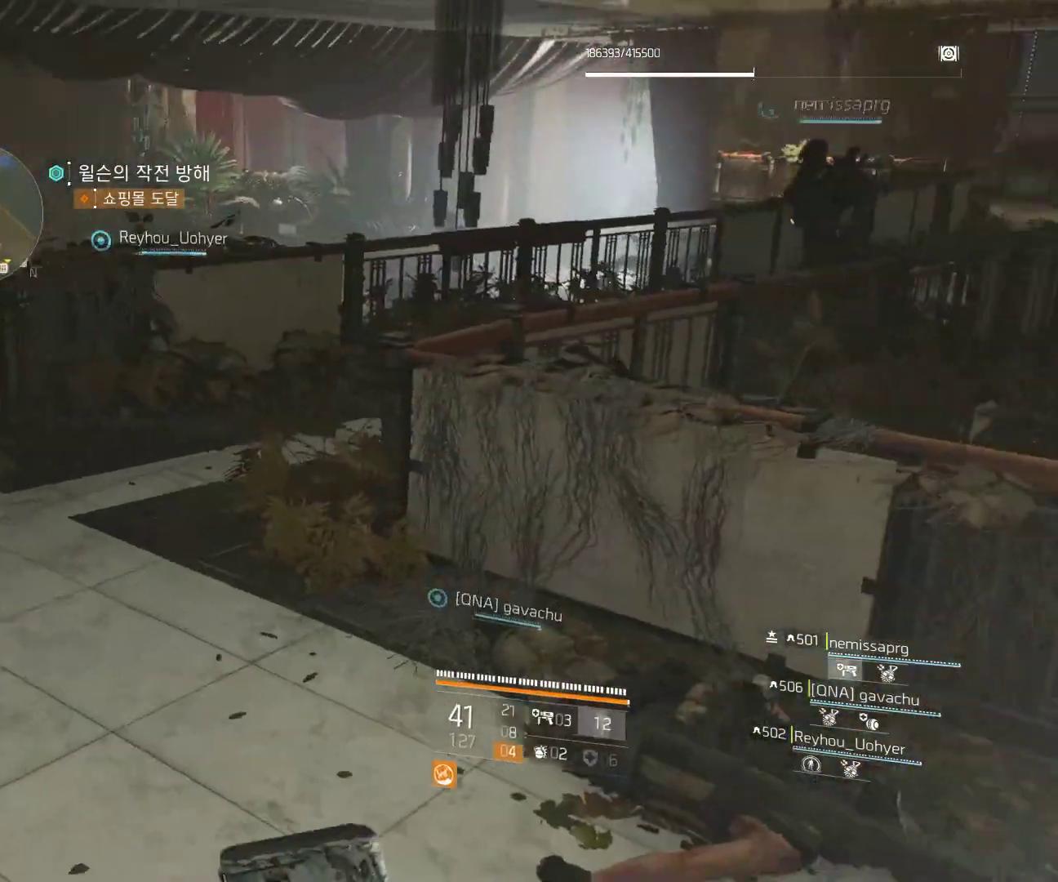
{"dt_ms": 500, "buttons": [], "left_stick": "center", "events": []}
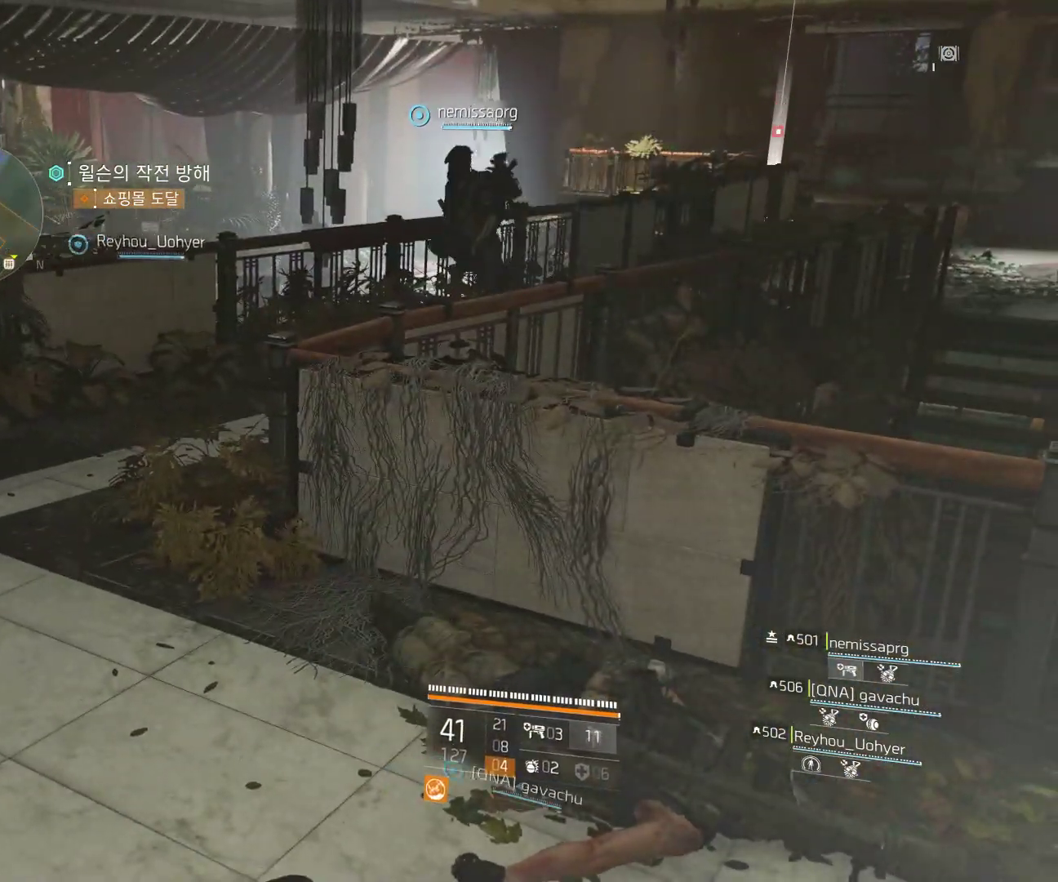
{"dt_ms": 500, "buttons": [], "left_stick": "center", "events": []}
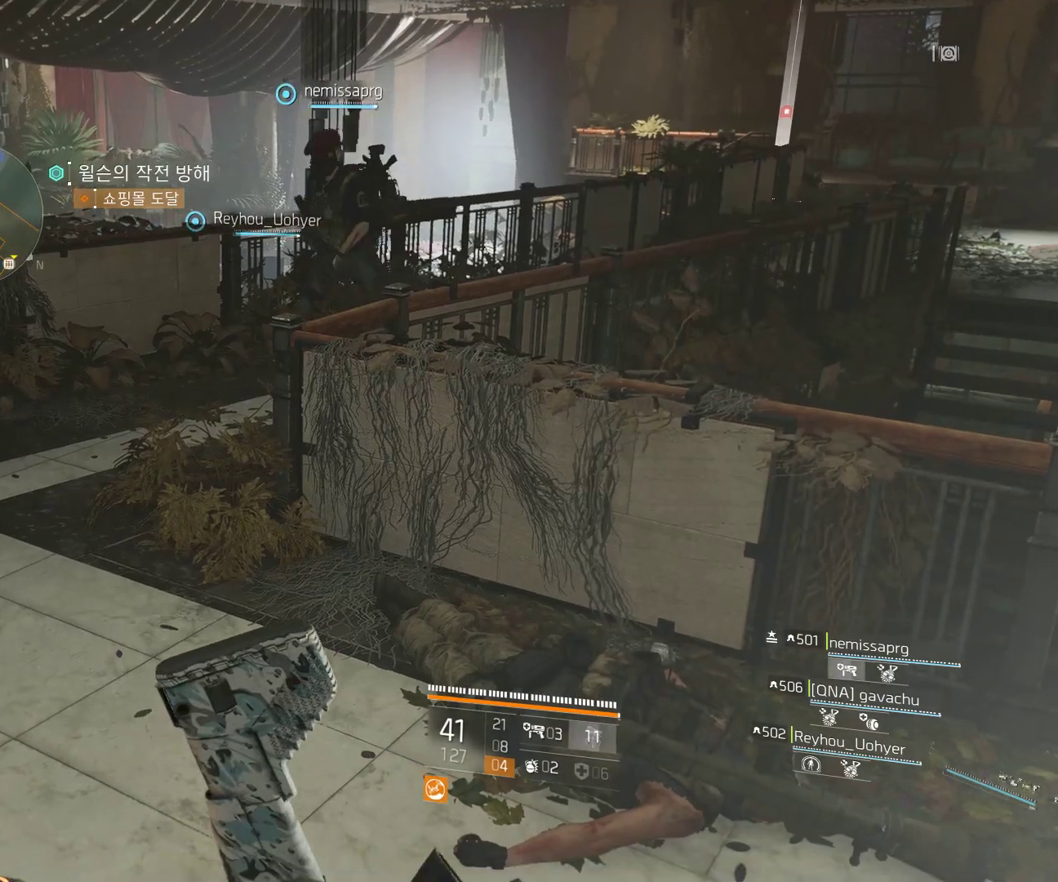
{"dt_ms": 500, "buttons": [], "left_stick": "center", "events": []}
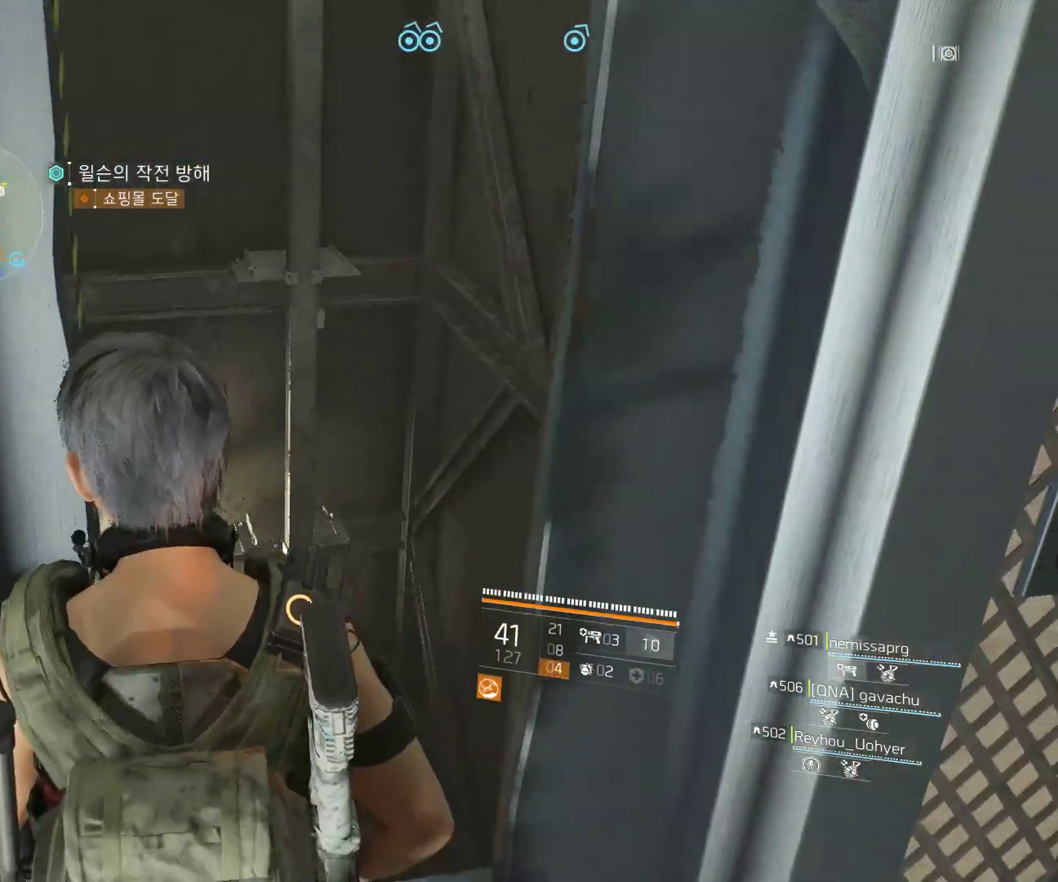
{"dt_ms": 500, "buttons": [], "left_stick": "center", "events": []}
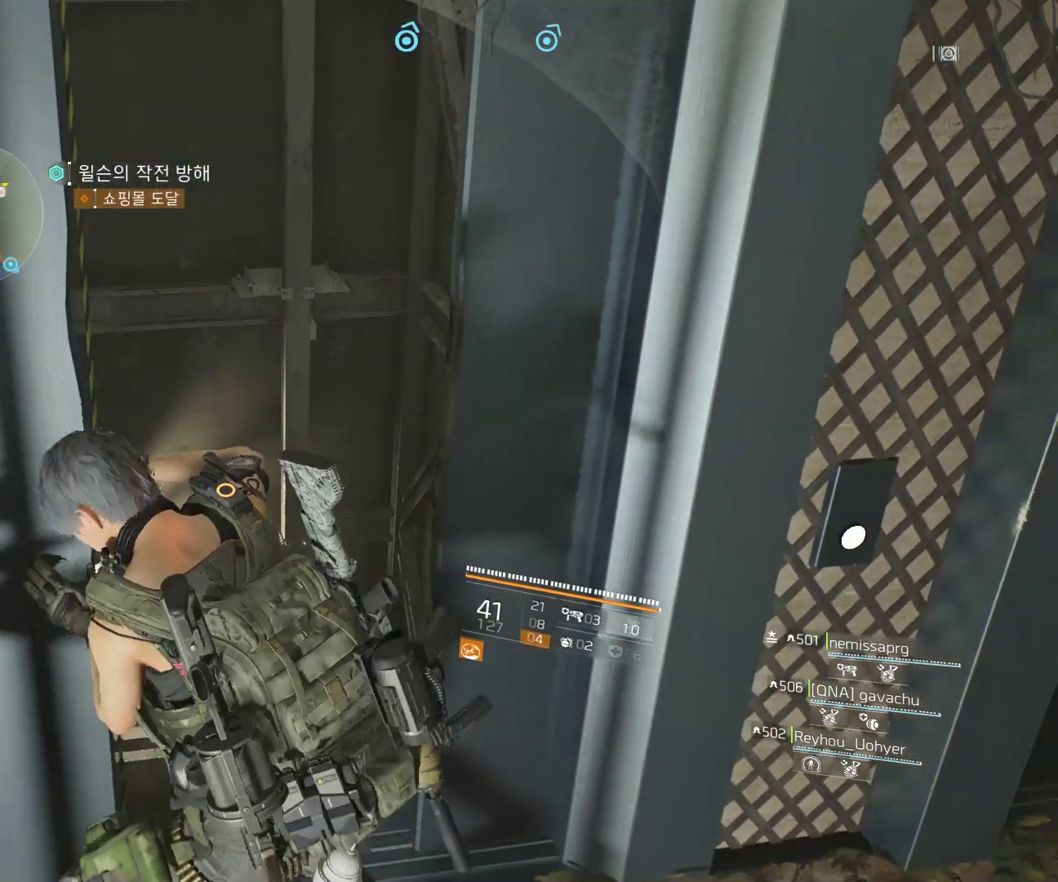
{"dt_ms": 500, "buttons": [], "left_stick": "center", "events": []}